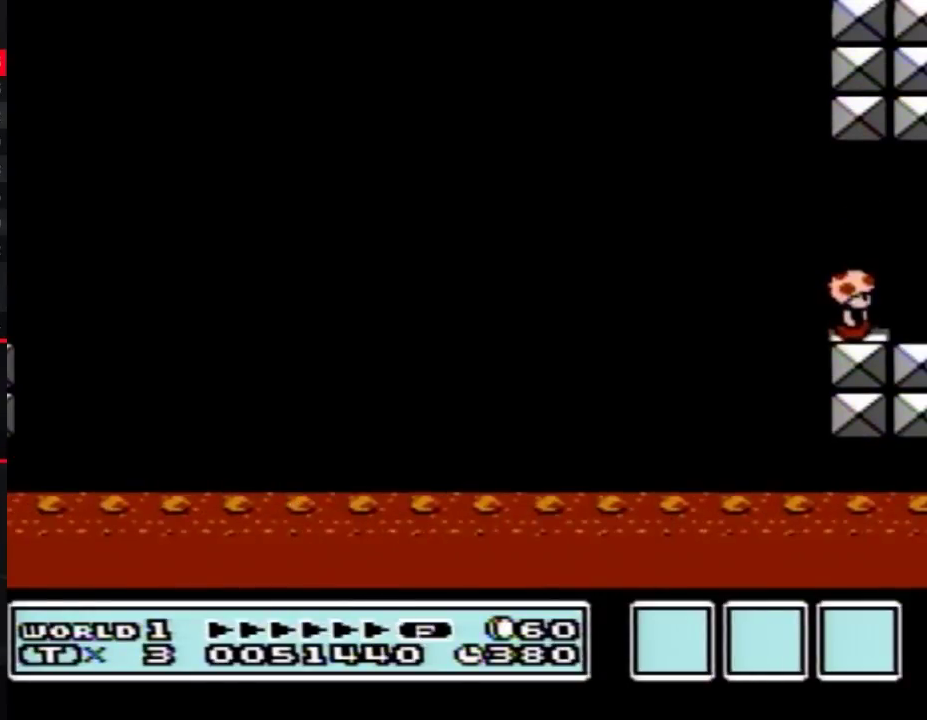
Gameplay with a controller (Nintendo layout); each line is a JSON object with the inputs held at the frame after it. "events" lists button and stick changes between this image and that frame as [ms after this image, input, new state], when the widget could be followed in between. Not read: L3 R3.
{"buttons": ["DPAD_DOWN"], "events": [[17, "DPAD_DOWN", "up"], [50, "B", "down"], [117, "B", "up"], [117, "DPAD_DOWN", "down"], [200, "DPAD_DOWN", "up"], [233, "B", "down"], [300, "B", "up"], [300, "DPAD_DOWN", "down"], [383, "DPAD_DOWN", "up"], [417, "B", "down"], [483, "B", "up"], [483, "DPAD_DOWN", "down"]]}
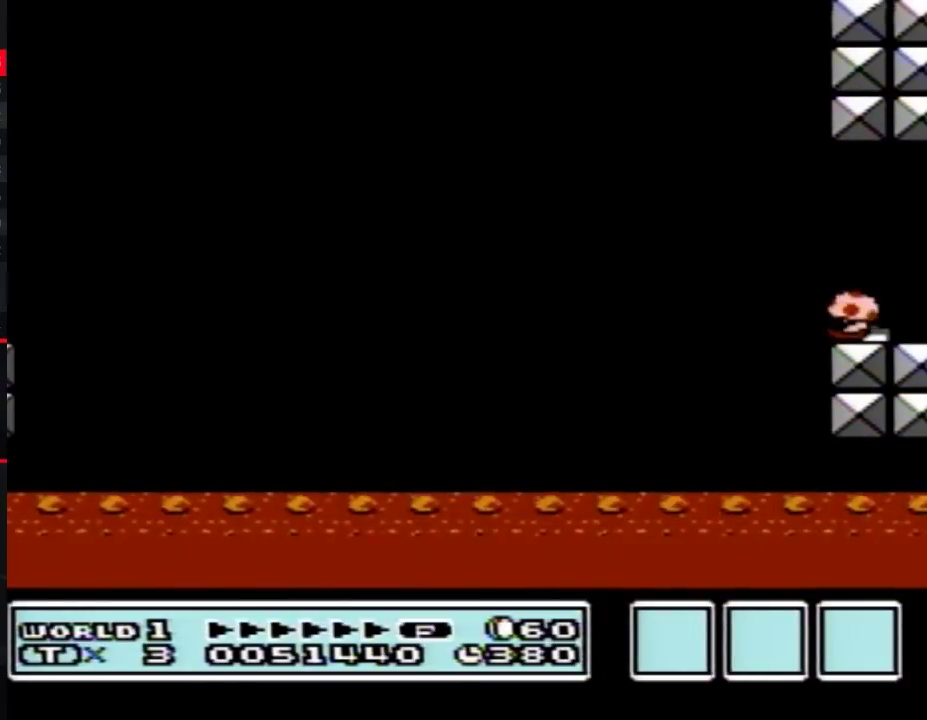
{"buttons": ["B"], "events": [[50, "DPAD_DOWN", "up"], [117, "B", "down"], [167, "B", "up"], [167, "DPAD_DOWN", "down"], [233, "DPAD_DOWN", "up"], [300, "B", "down"], [367, "B", "up"], [367, "DPAD_DOWN", "down"], [417, "DPAD_DOWN", "up"], [450, "B", "down"]]}
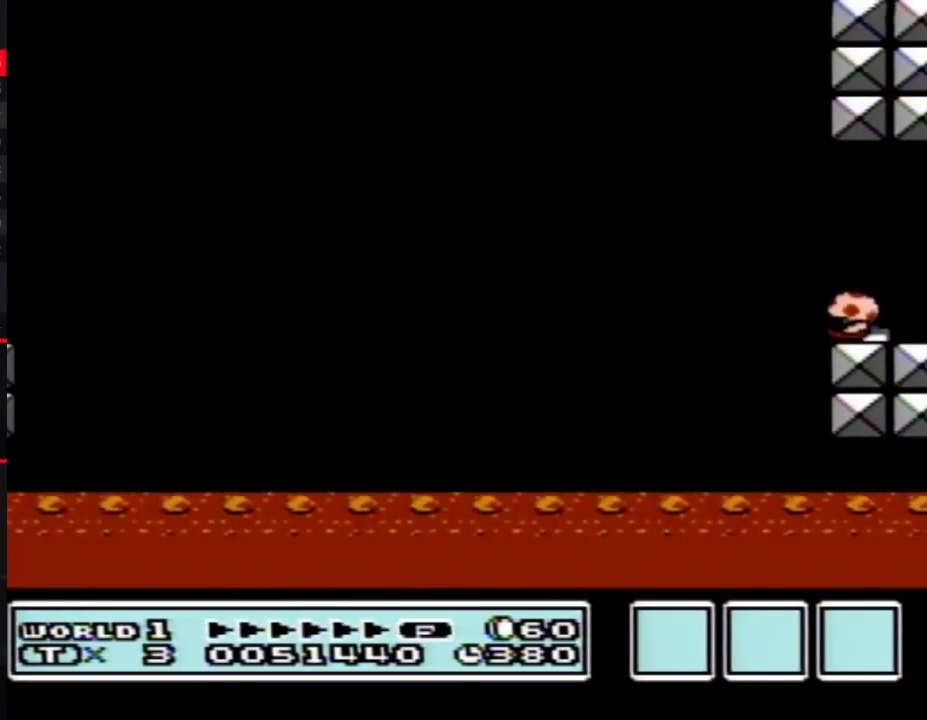
{"buttons": [], "events": [[50, "B", "up"], [50, "DPAD_DOWN", "down"], [117, "DPAD_DOWN", "up"], [133, "B", "down"], [233, "B", "up"], [300, "B", "down"], [417, "B", "up"]]}
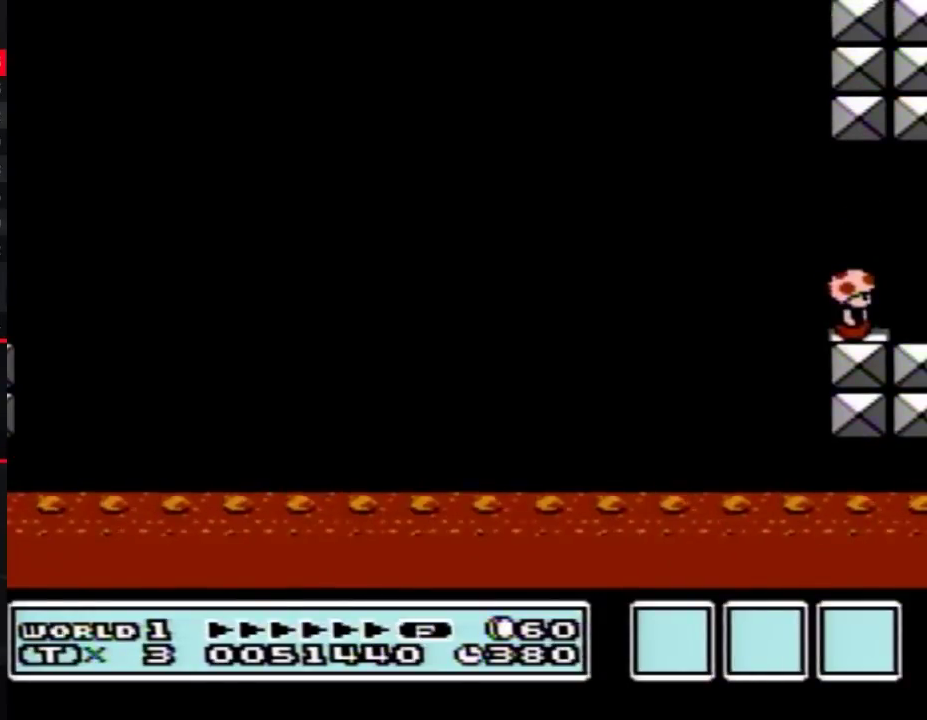
{"buttons": [], "events": []}
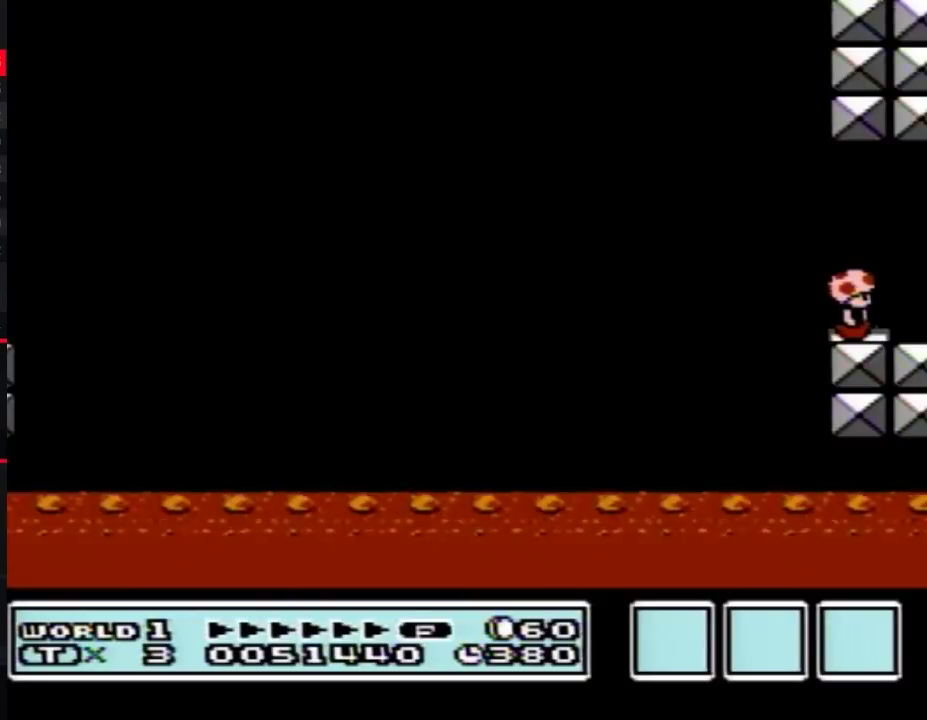
{"buttons": ["B", "DPAD_DOWN"], "events": [[233, "DPAD_DOWN", "down"], [333, "DPAD_DOWN", "up"], [417, "B", "down"], [500, "DPAD_DOWN", "down"]]}
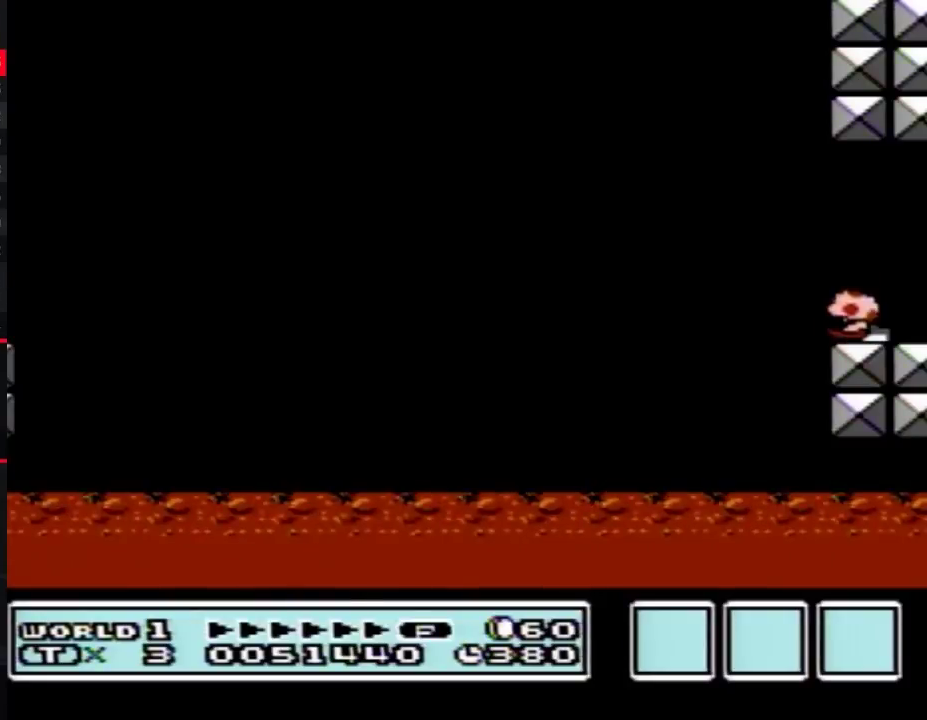
{"buttons": ["DPAD_DOWN"], "events": [[33, "B", "up"], [117, "DPAD_DOWN", "up"], [150, "B", "down"], [250, "B", "up"], [250, "DPAD_DOWN", "down"], [350, "DPAD_DOWN", "up"], [400, "B", "down"], [483, "B", "up"], [483, "DPAD_DOWN", "down"]]}
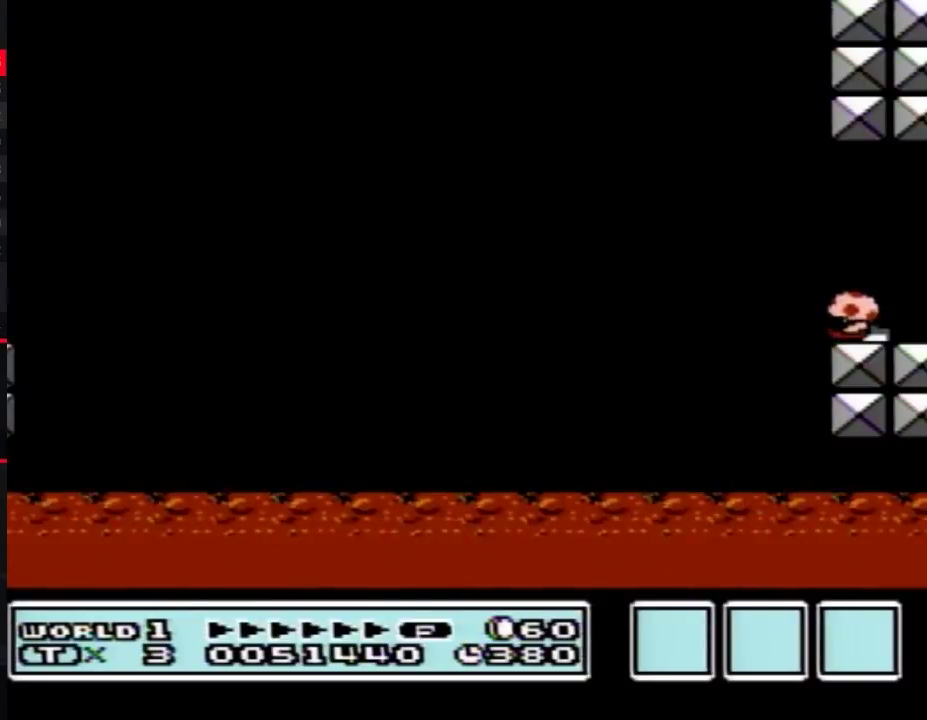
{"buttons": ["B"], "events": [[67, "DPAD_DOWN", "up"], [100, "B", "down"], [183, "B", "up"], [183, "DPAD_DOWN", "down"], [283, "B", "down"], [283, "DPAD_DOWN", "up"], [350, "B", "up"], [400, "DPAD_DOWN", "down"], [467, "DPAD_DOWN", "up"], [500, "B", "down"]]}
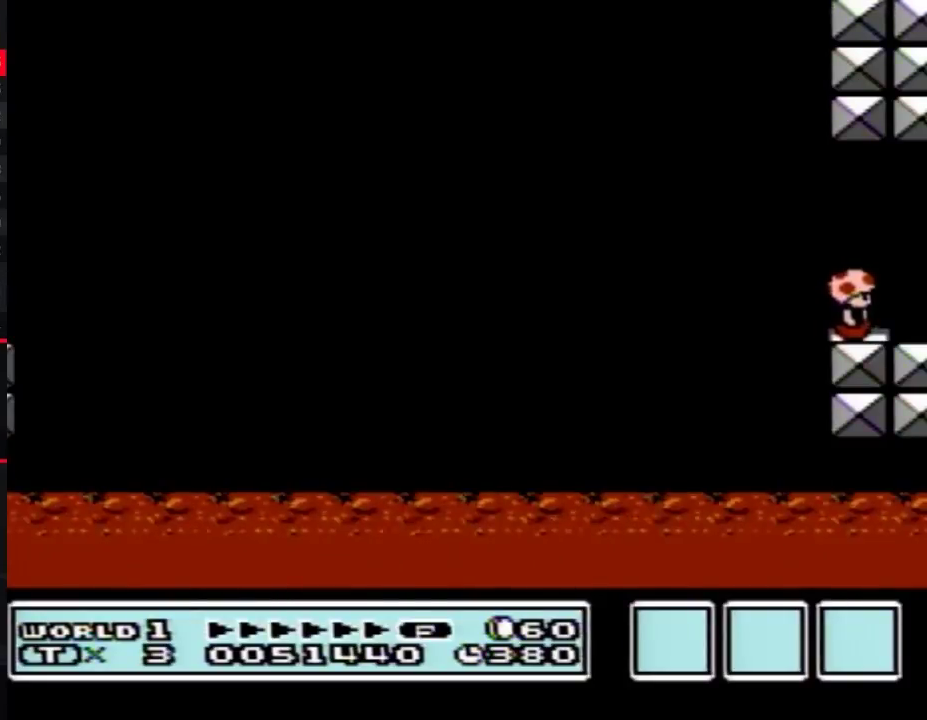
{"buttons": ["DPAD_DOWN"], "events": [[67, "DPAD_DOWN", "down"], [100, "B", "up"], [150, "DPAD_DOWN", "up"], [183, "B", "down"], [250, "DPAD_DOWN", "down"], [283, "B", "up"], [383, "B", "down"], [383, "DPAD_DOWN", "up"], [467, "B", "up"], [467, "DPAD_DOWN", "down"]]}
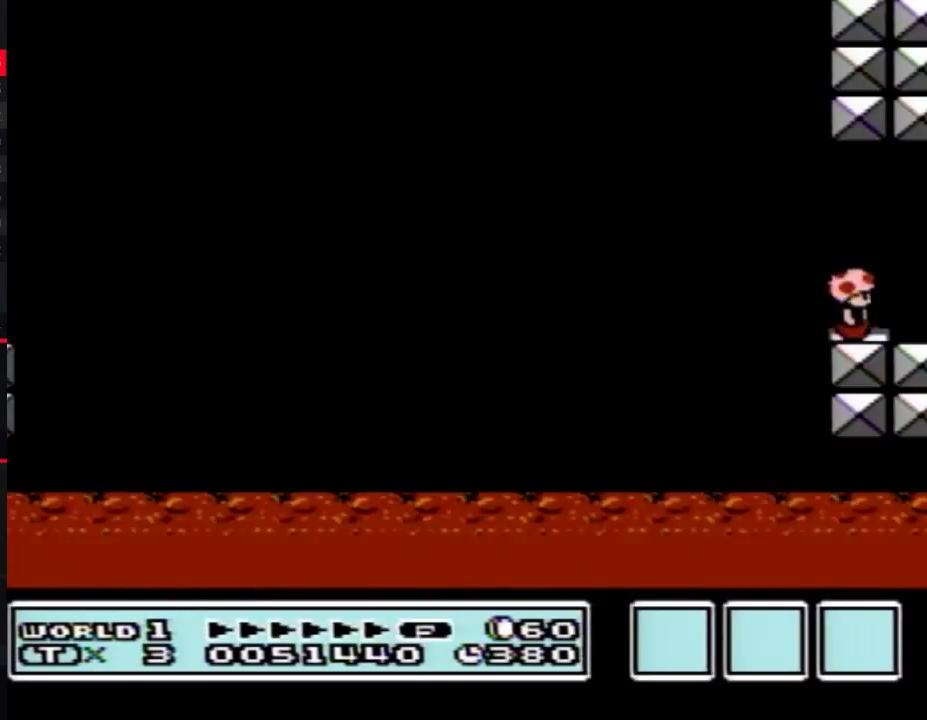
{"buttons": ["B"], "events": [[33, "DPAD_DOWN", "up"], [67, "B", "down"], [150, "DPAD_DOWN", "down"], [183, "B", "up"], [250, "DPAD_DOWN", "up"], [283, "B", "down"], [350, "DPAD_DOWN", "down"], [367, "B", "up"], [433, "DPAD_DOWN", "up"], [467, "B", "down"]]}
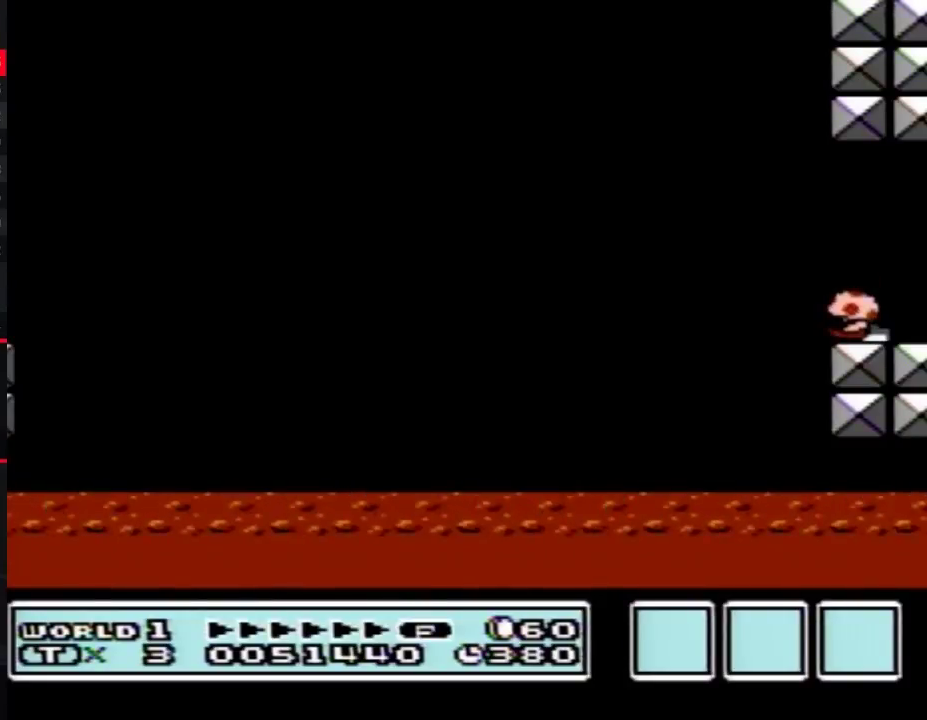
{"buttons": ["B"], "events": [[33, "B", "up"], [33, "DPAD_DOWN", "down"], [117, "DPAD_DOWN", "up"], [150, "B", "down"], [217, "B", "up"], [217, "DPAD_DOWN", "down"], [283, "DPAD_DOWN", "up"], [317, "B", "down"]]}
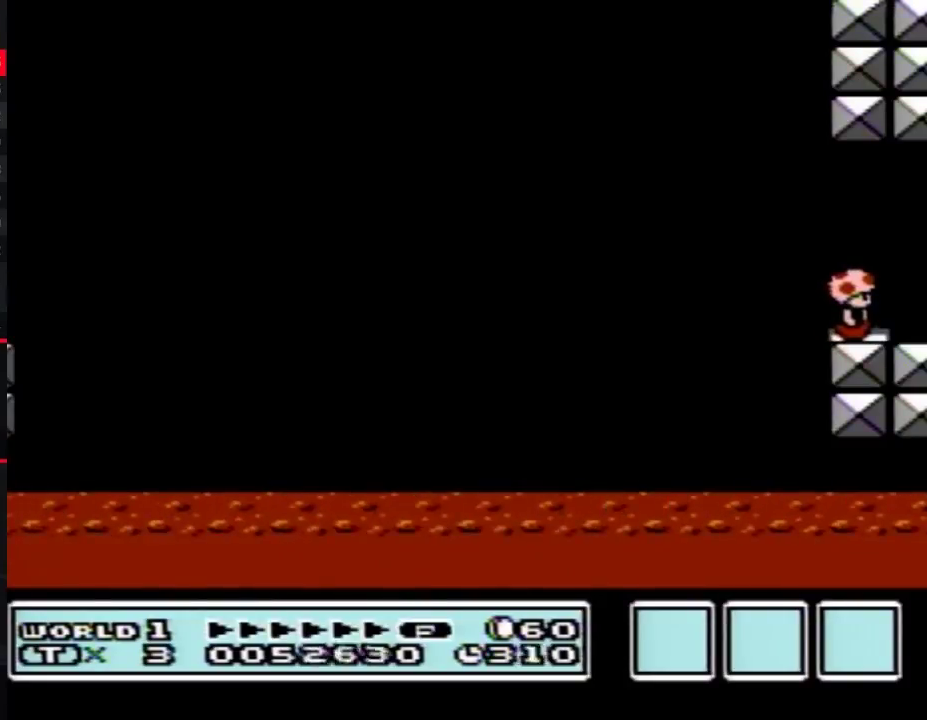
{"buttons": ["B", "DPAD_RIGHT"], "events": [[500, "DPAD_RIGHT", "down"]]}
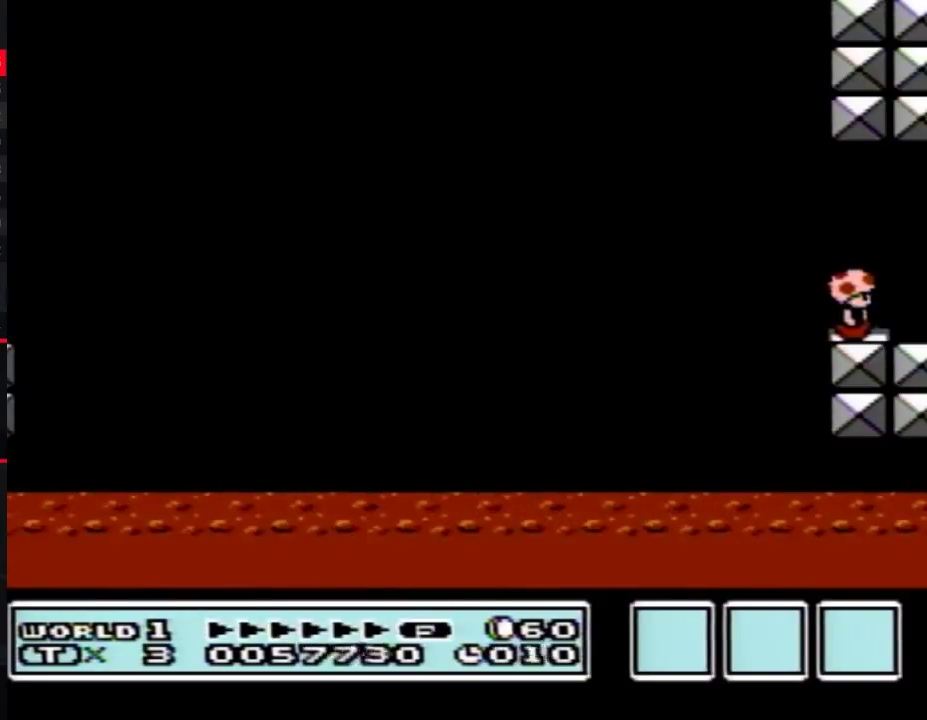
{"buttons": ["B", "DPAD_RIGHT"], "events": [[133, "A", "down"], [250, "A", "up"]]}
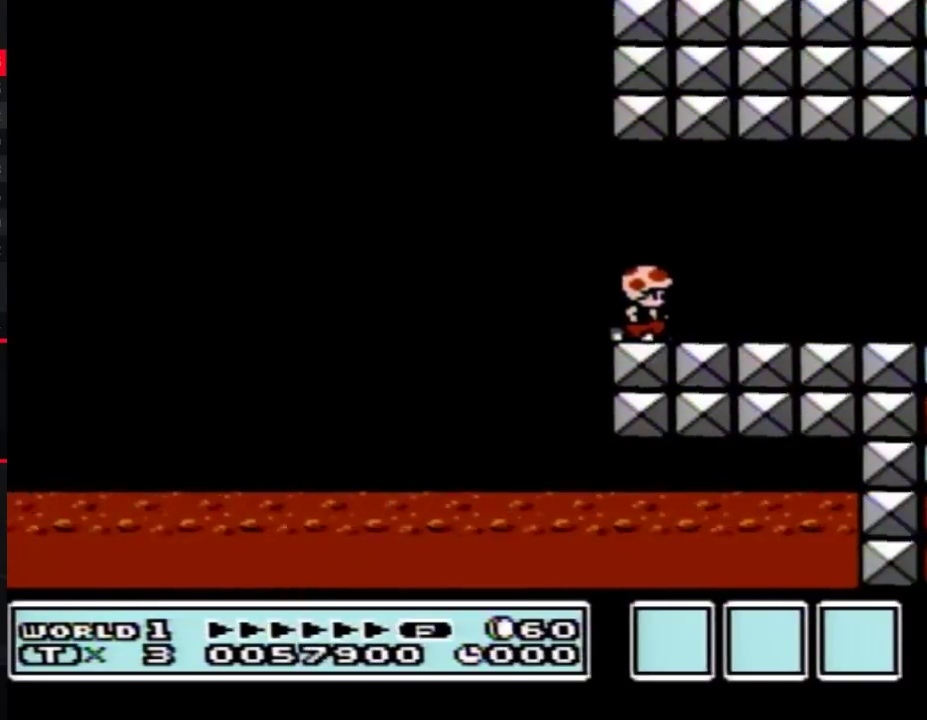
{"buttons": ["B", "DPAD_RIGHT"], "events": []}
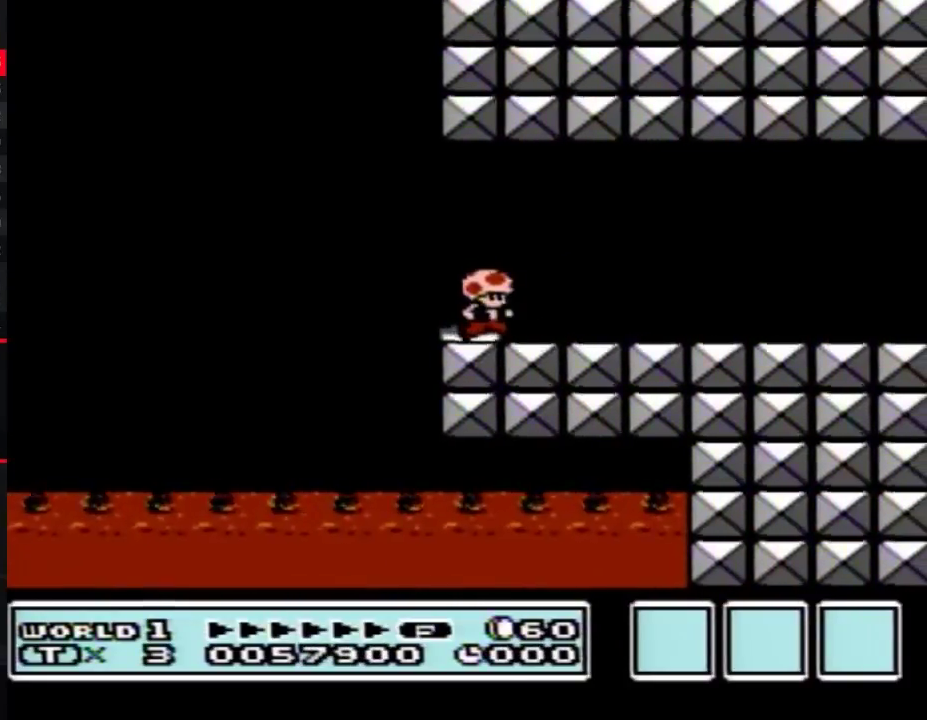
{"buttons": ["B", "DPAD_RIGHT"], "events": []}
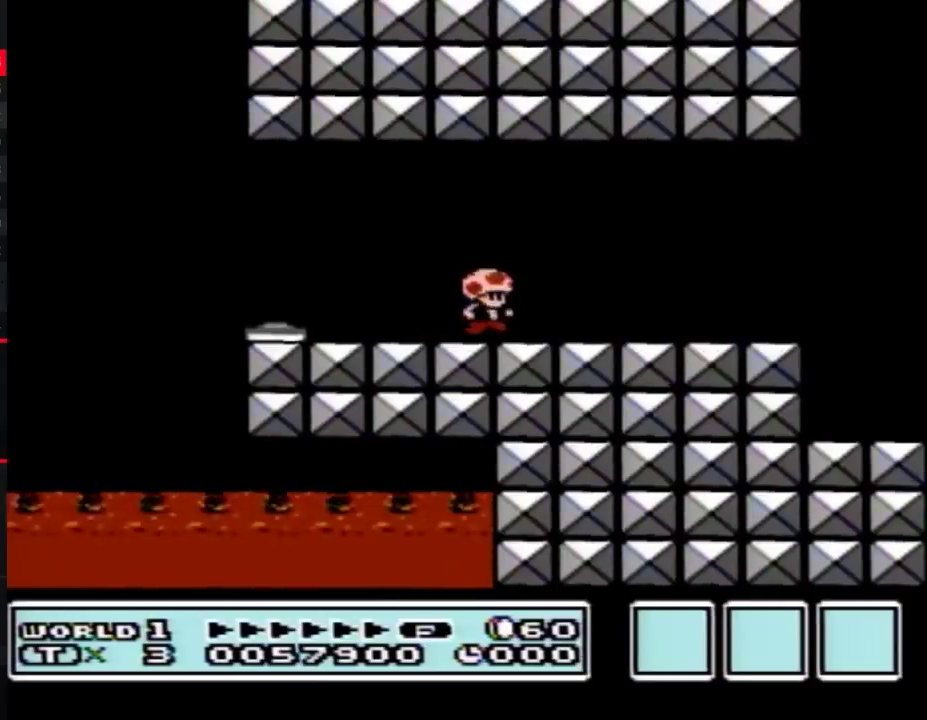
{"buttons": ["B", "DPAD_RIGHT"], "events": []}
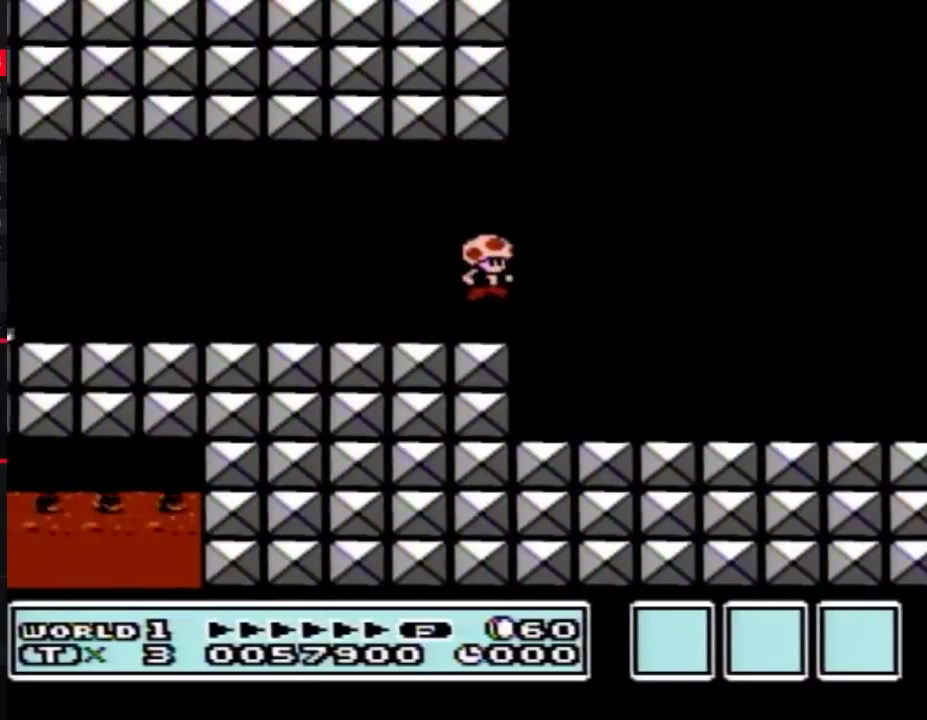
{"buttons": ["B", "DPAD_RIGHT"], "events": []}
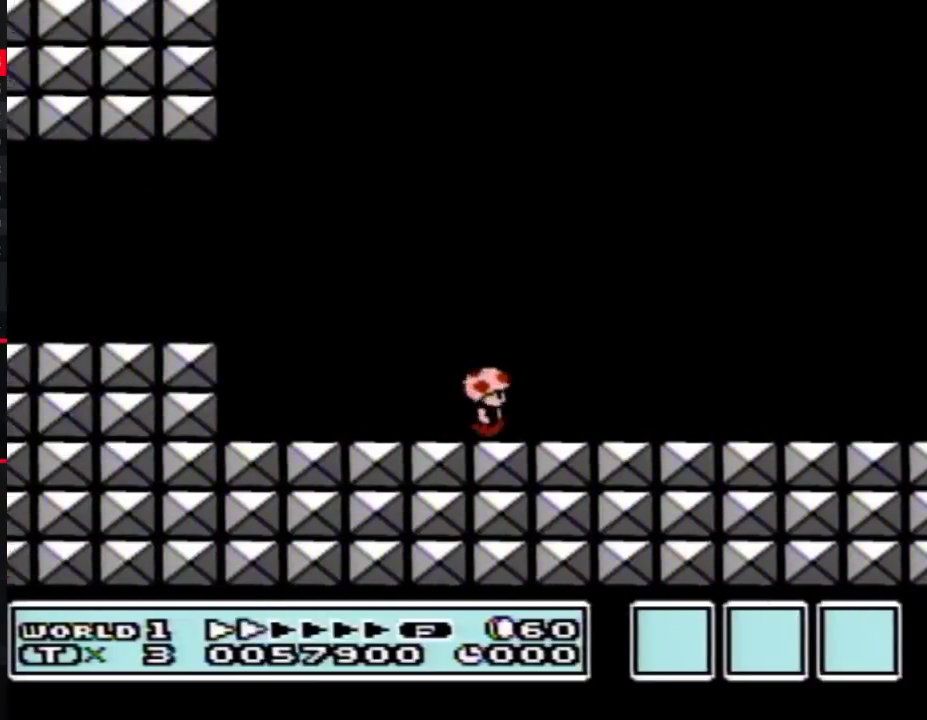
{"buttons": ["B", "DPAD_RIGHT"], "events": []}
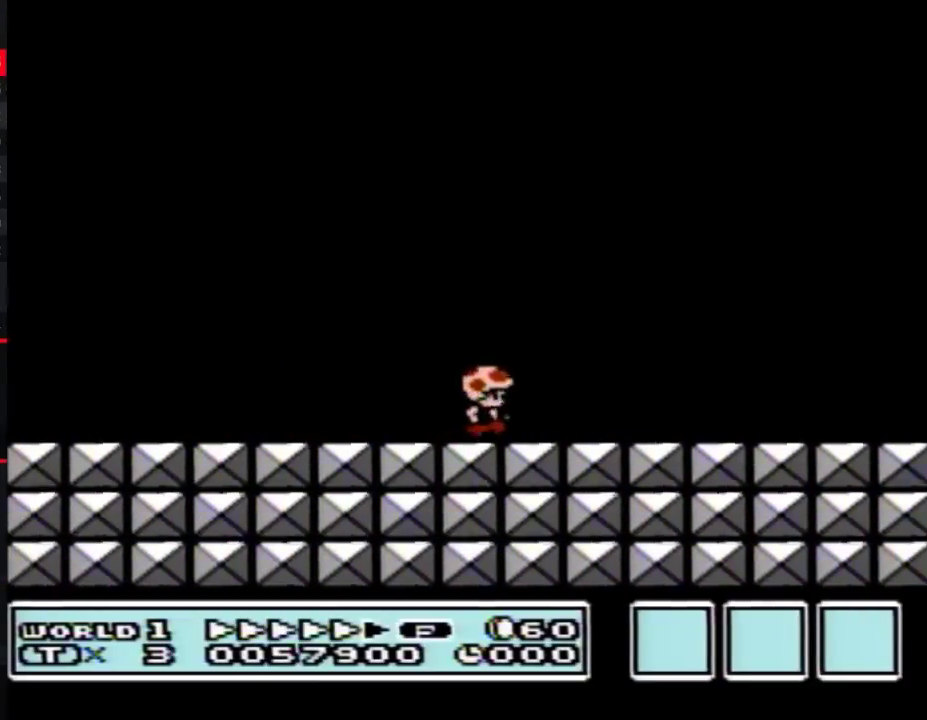
{"buttons": ["B", "DPAD_RIGHT"], "events": [[417, "A", "down"], [483, "A", "up"]]}
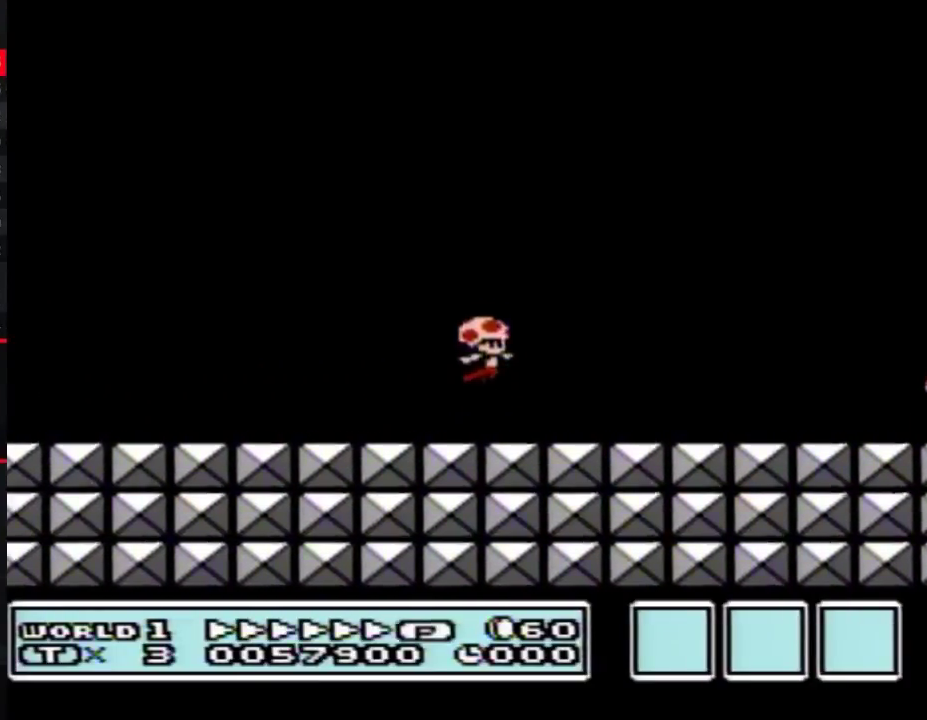
{"buttons": ["B", "DPAD_RIGHT"], "events": []}
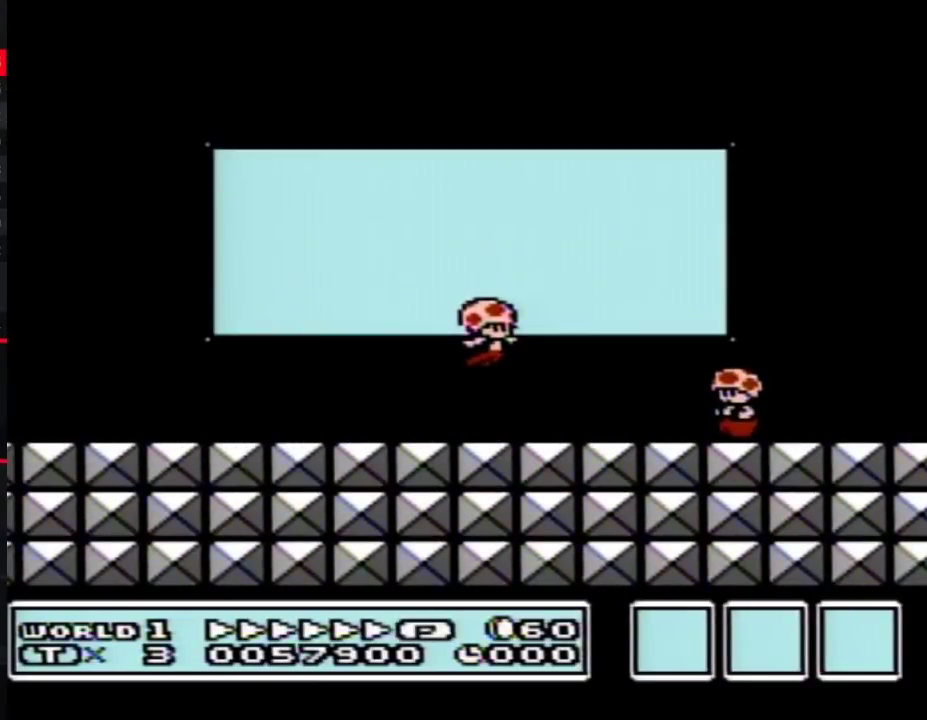
{"buttons": [], "events": [[83, "B", "up"], [117, "DPAD_RIGHT", "up"]]}
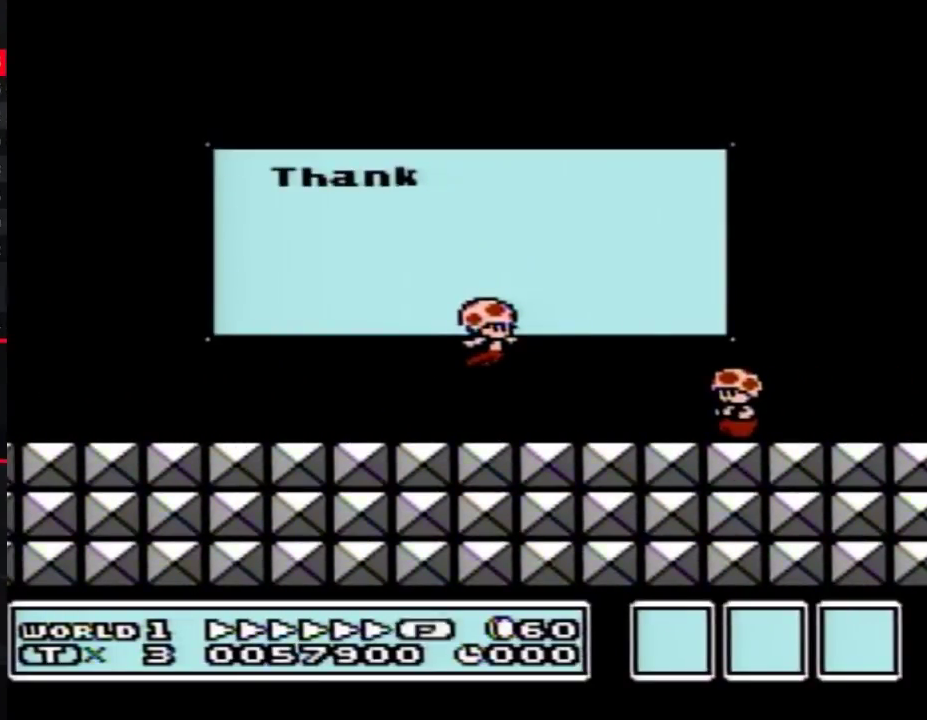
{"buttons": [], "events": []}
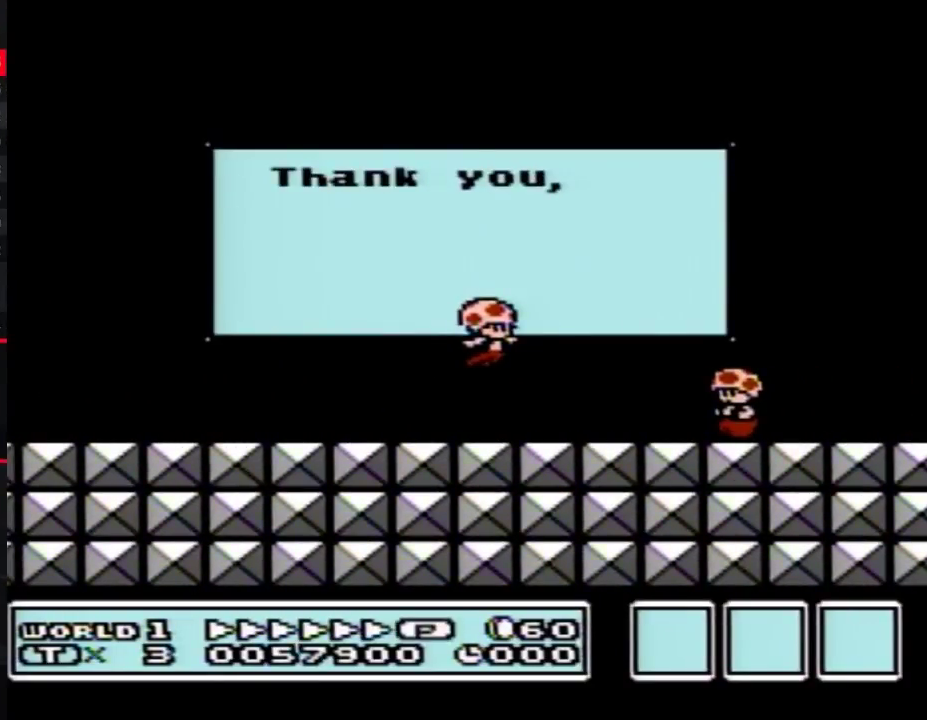
{"buttons": [], "events": []}
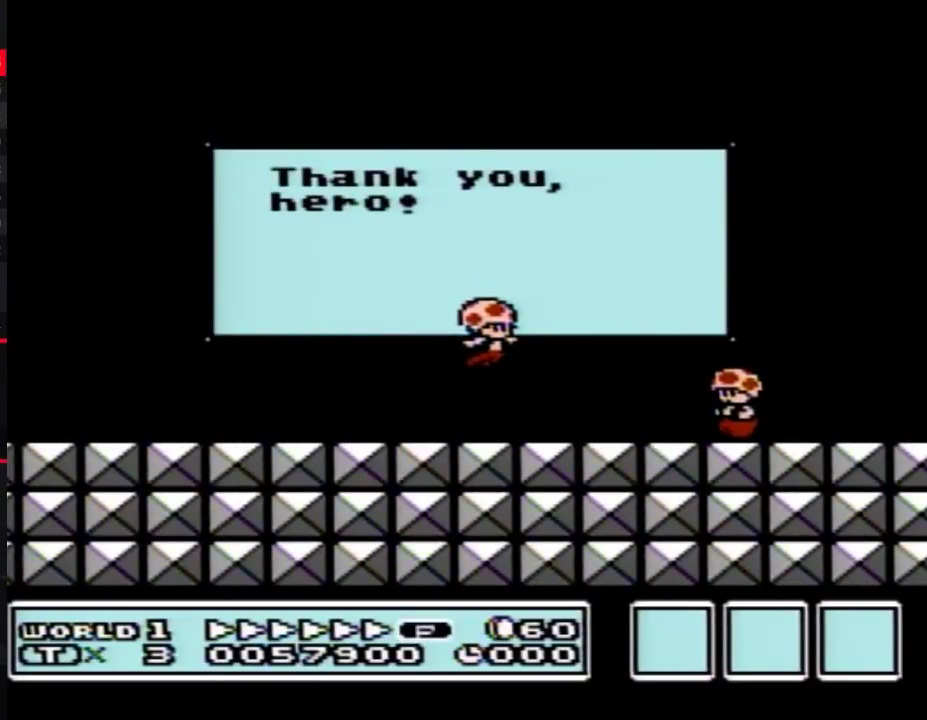
{"buttons": [], "events": []}
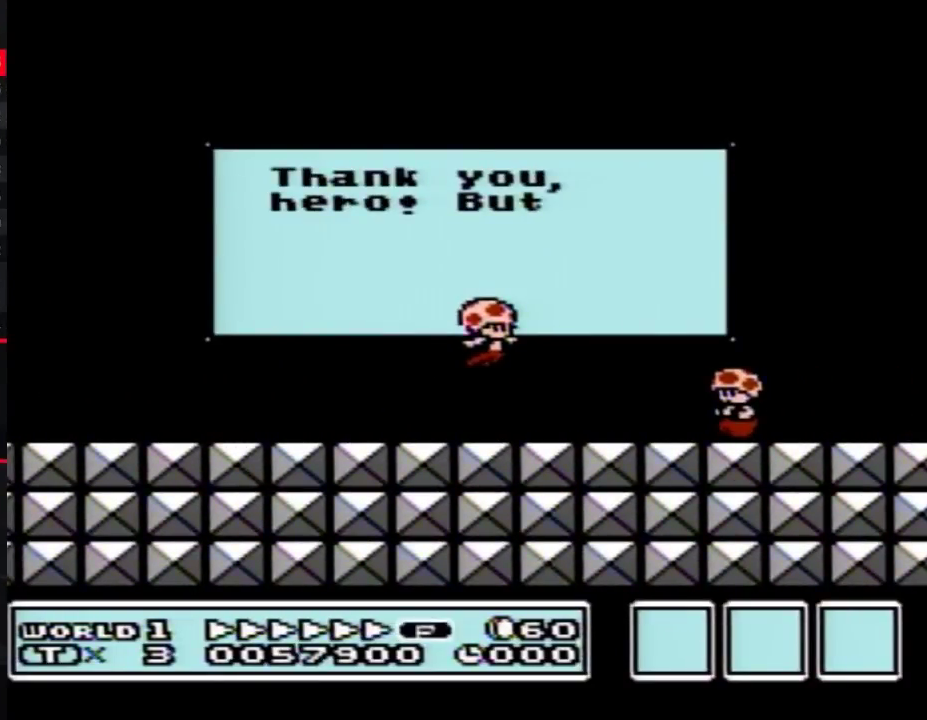
{"buttons": [], "events": [[83, "B", "down"], [200, "B", "up"], [333, "B", "down"], [417, "B", "up"]]}
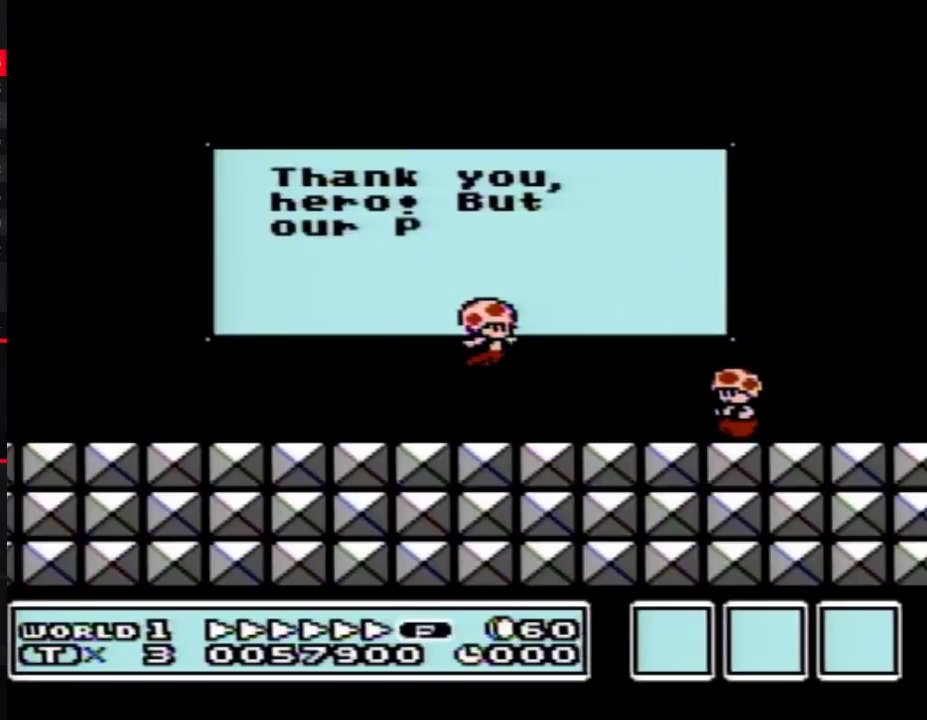
{"buttons": ["B"], "events": [[17, "B", "down"]]}
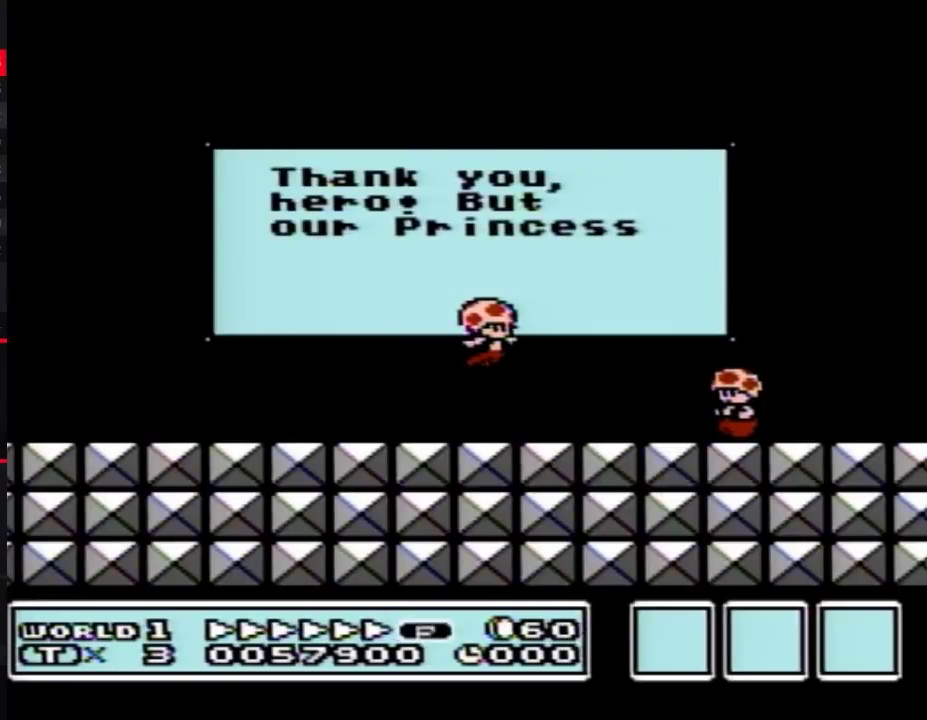
{"buttons": ["B"], "events": []}
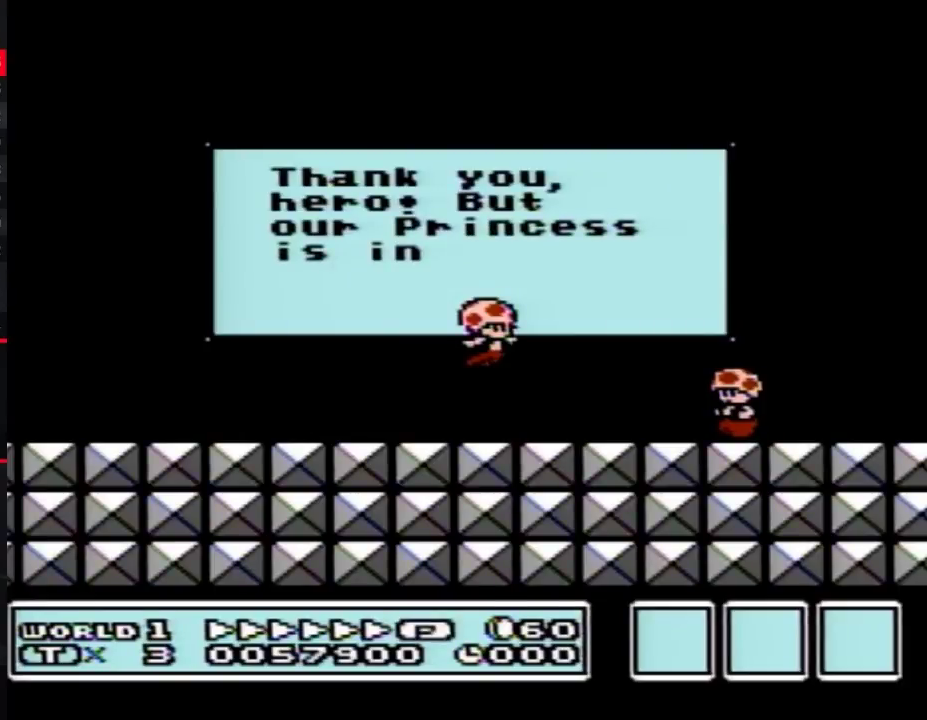
{"buttons": ["B"], "events": []}
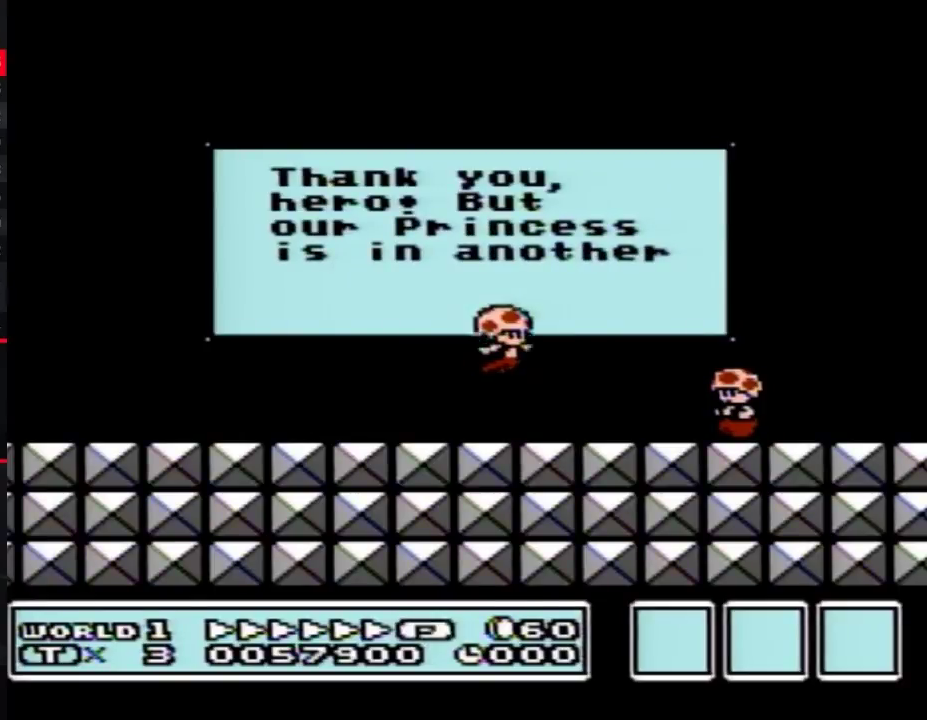
{"buttons": ["B", "DPAD_LEFT"], "events": [[50, "DPAD_LEFT", "down"], [267, "A", "down"], [383, "A", "up"]]}